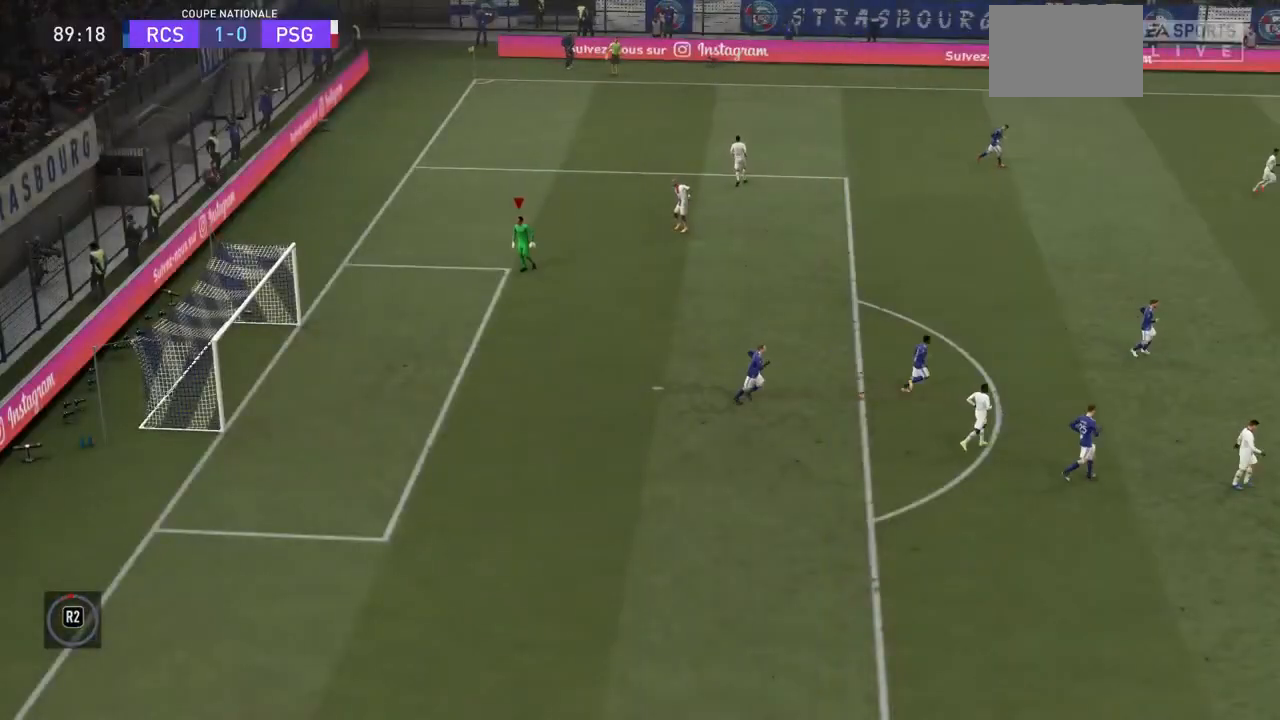
Gameplay with a controller (PlayStation layout); each line is a JSON object with the inputs held at the frame after it. "events" lists button and stick changes between this image and that frame as [ms after this image, input, new state], when the widget could be followed in between. Not read: L3 R3.
{"buttons": [], "left_stick": "center", "right_stick": "center", "events": []}
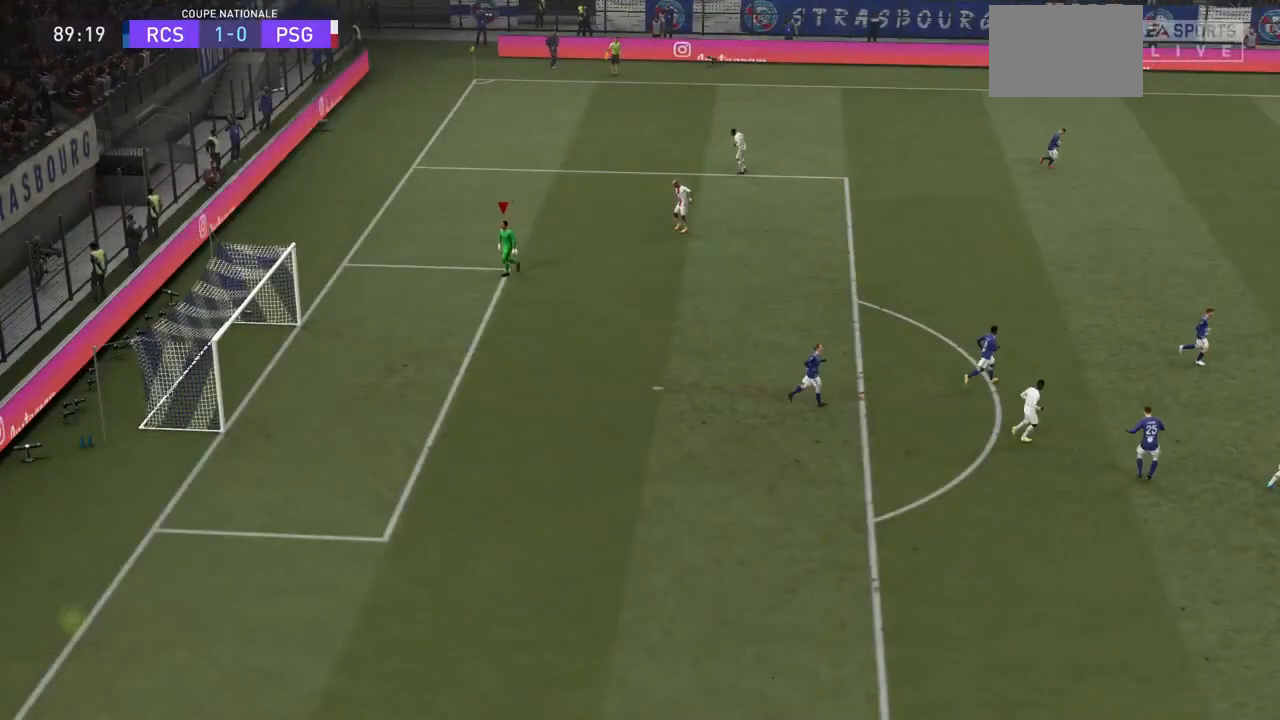
{"buttons": [], "left_stick": "center", "right_stick": "center", "events": [[233, "CROSS", "down"], [300, "CROSS", "up"], [367, "CROSS", "down"], [467, "CROSS", "up"]]}
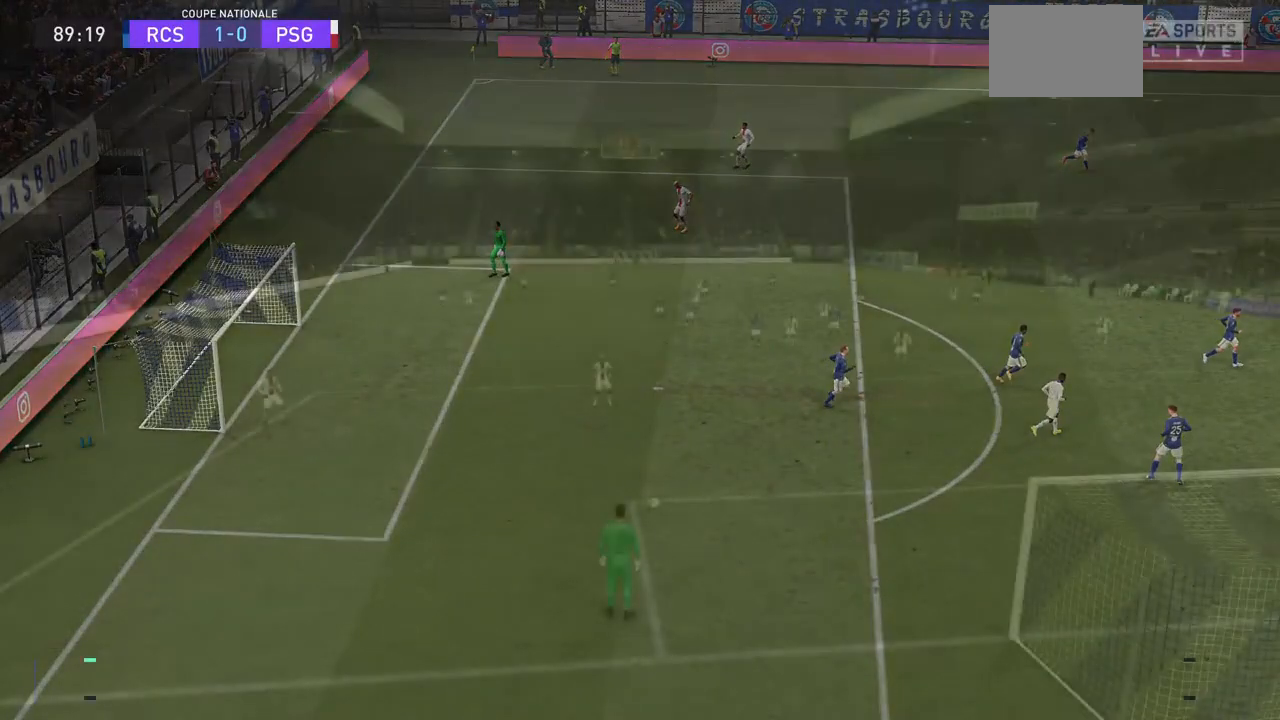
{"buttons": [], "left_stick": "center", "right_stick": "center", "events": []}
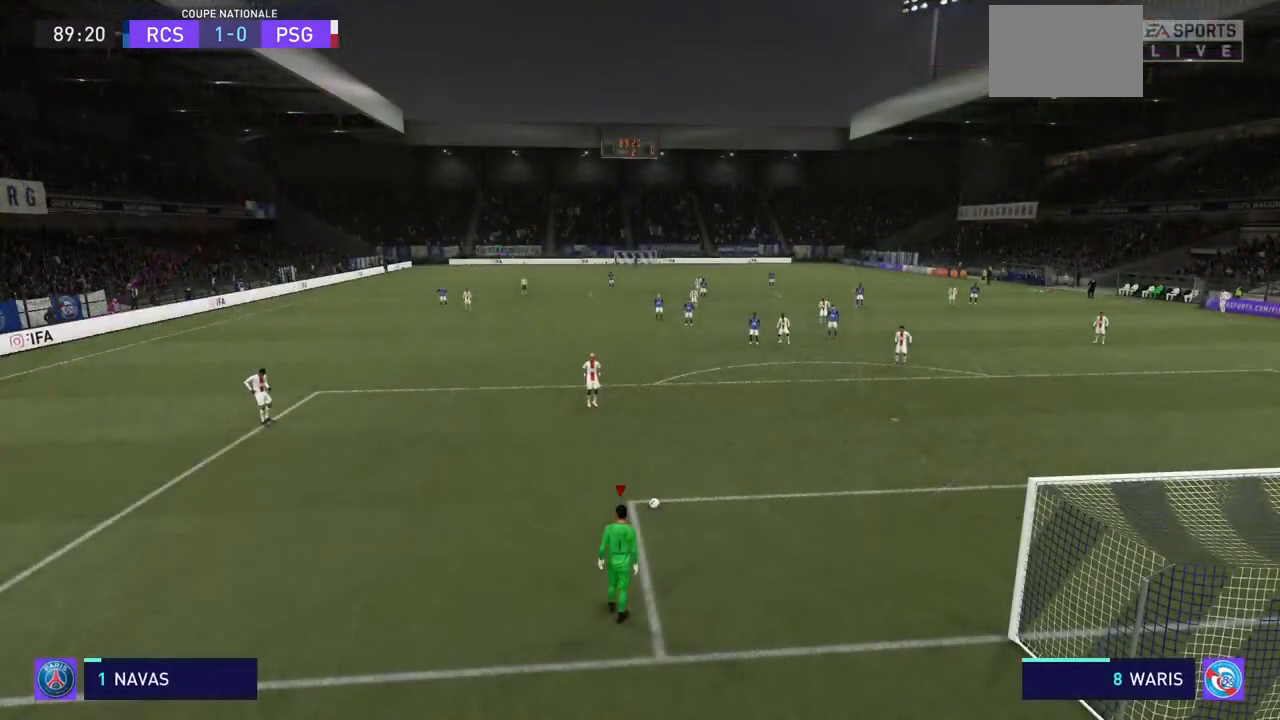
{"buttons": [], "left_stick": "center", "right_stick": "center", "events": []}
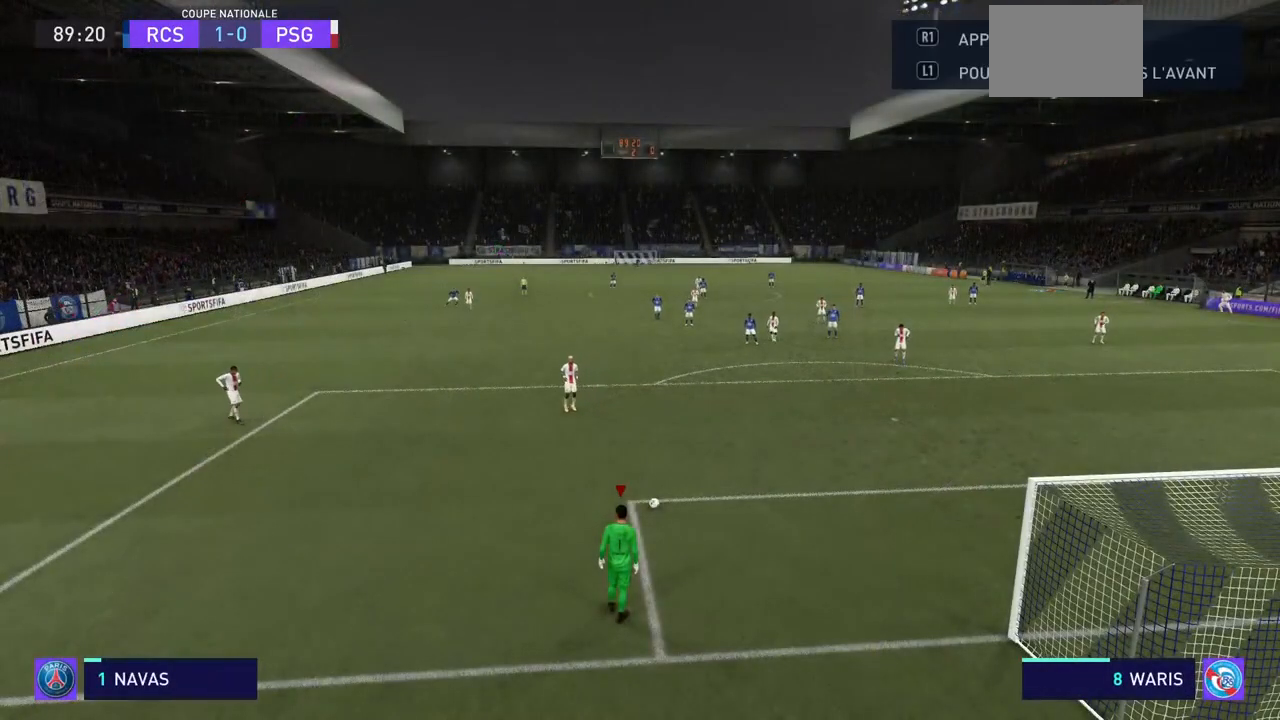
{"buttons": [], "left_stick": "center", "right_stick": "center", "events": []}
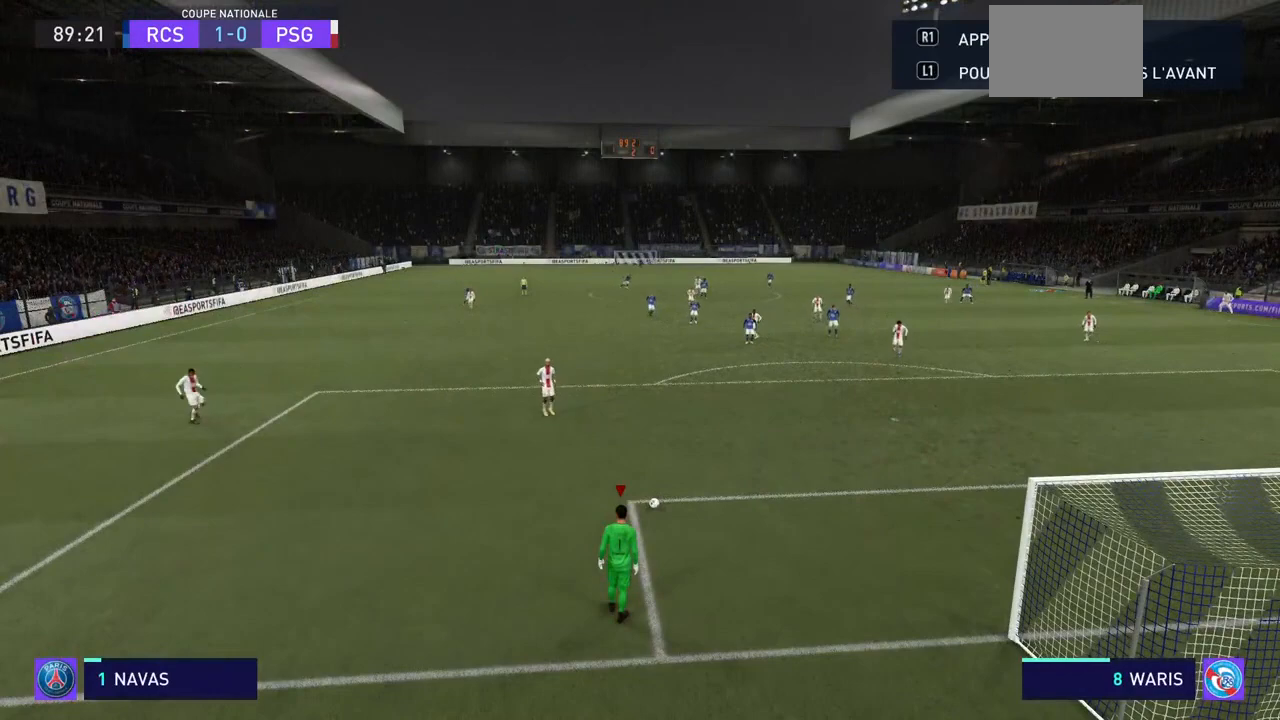
{"buttons": [], "left_stick": "left", "right_stick": "center", "events": [[300, "left_stick", "left"]]}
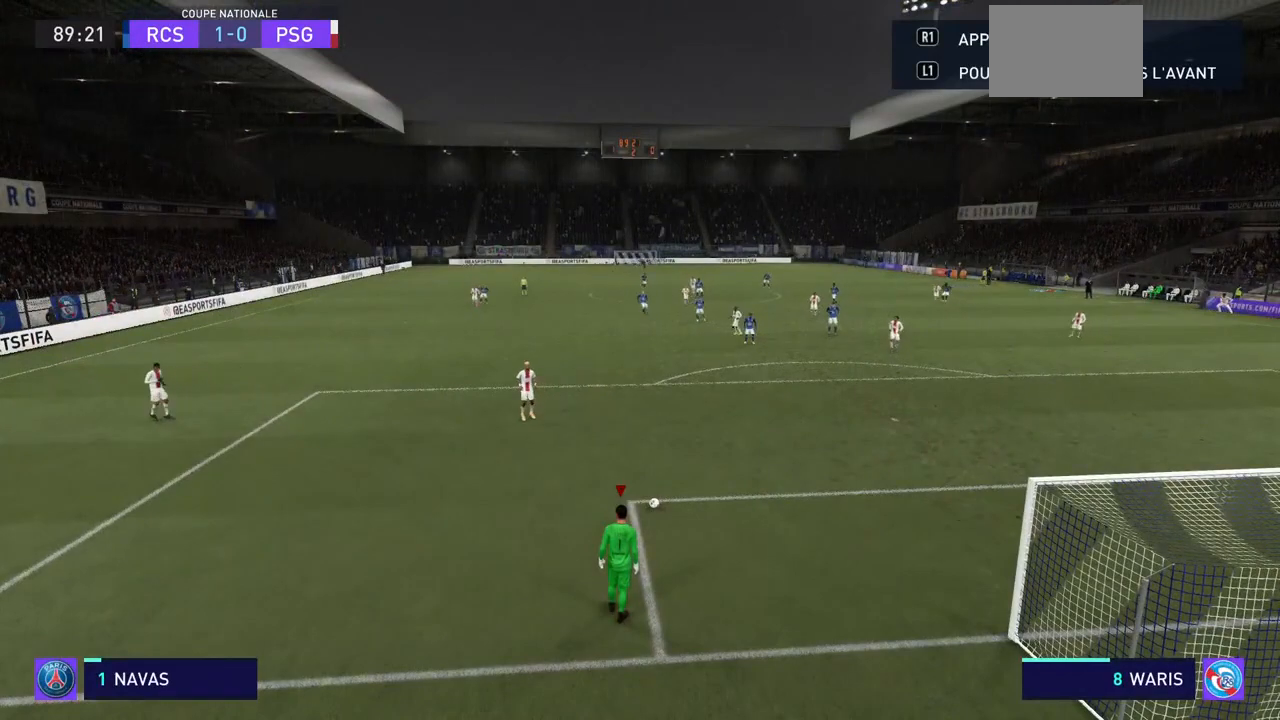
{"buttons": [], "left_stick": "center", "right_stick": "center", "events": [[100, "left_stick", "center"], [333, "CROSS", "down"], [433, "CROSS", "up"]]}